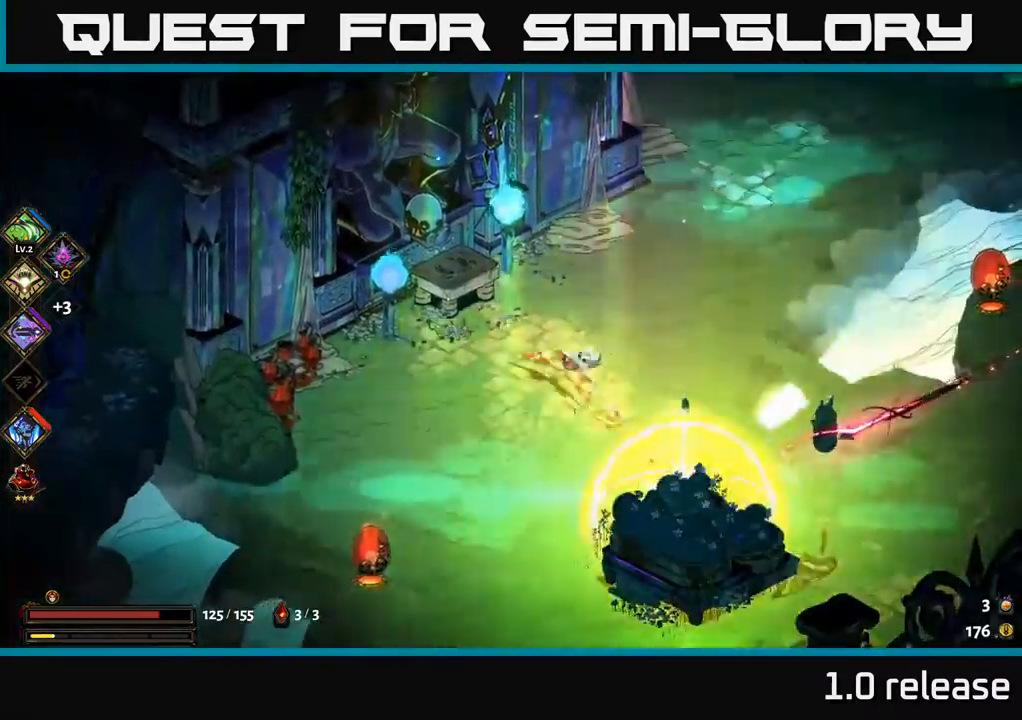
Gameplay with a controller (Xbox layout); each line is a JSON object with the inputs held at the frame after it. "events" lists button and stick changes between this image and that frame as [ms after this image, input, new state], when the widget could be followed in between. Not read: L3 R3.
{"buttons": [], "left_stick": "right", "right_stick": "center", "events": [[16, "Y", "up"], [16, "left_stick", "right"]]}
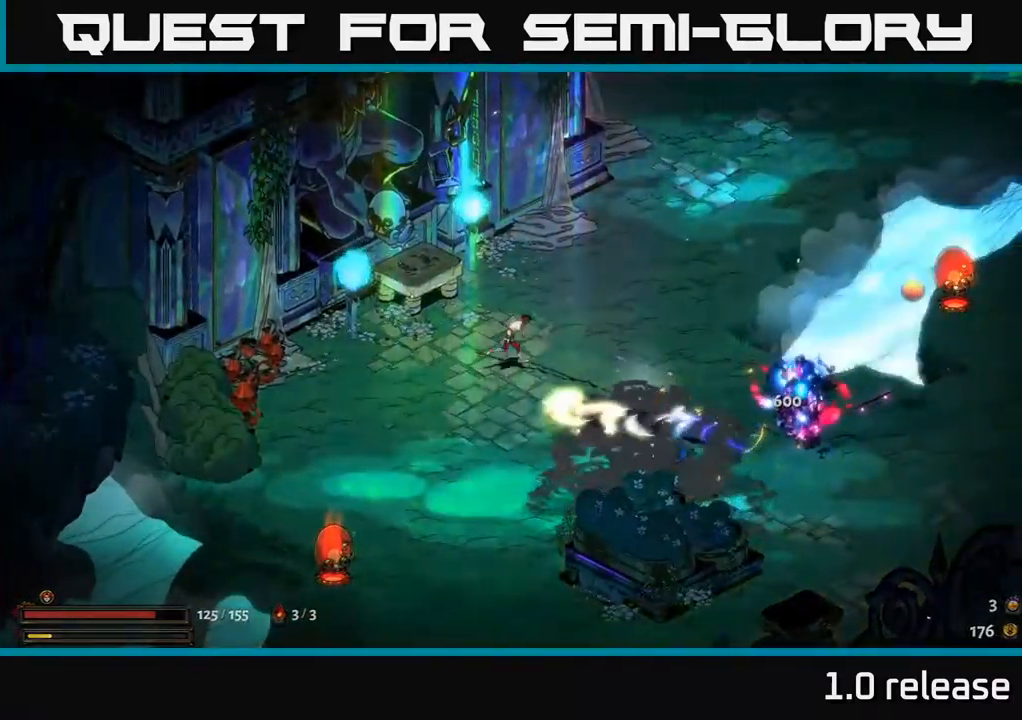
{"buttons": [], "left_stick": "up-left", "right_stick": "center", "events": [[150, "A", "down"], [350, "A", "up"], [383, "left_stick", "left"], [500, "left_stick", "up-left"]]}
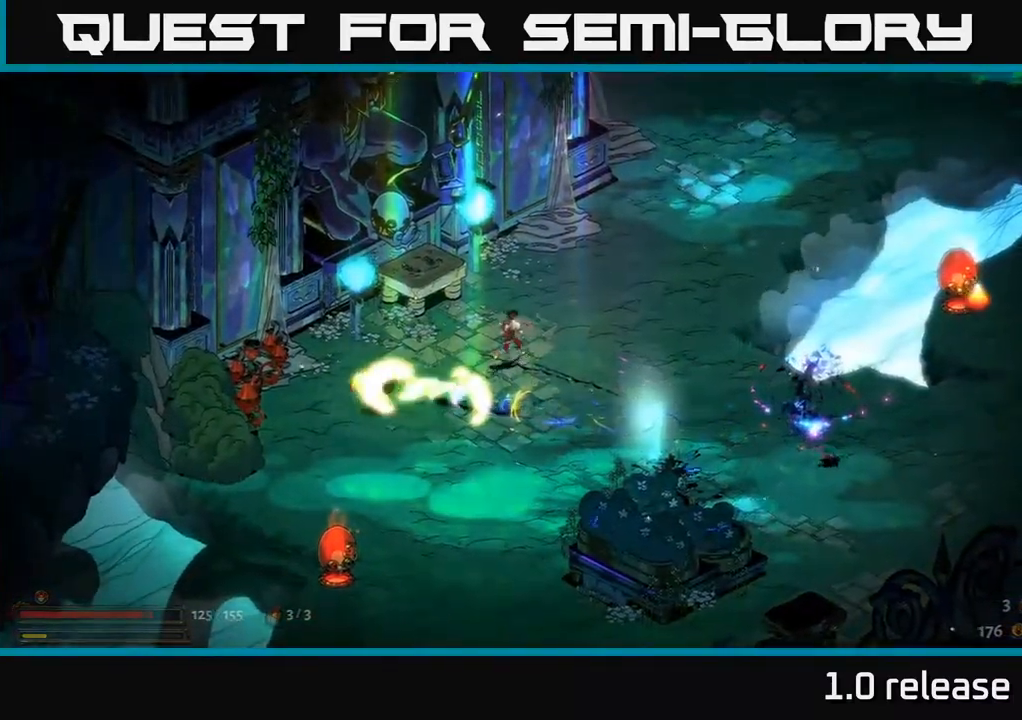
{"buttons": [], "left_stick": "down-left", "right_stick": "center", "events": [[116, "left_stick", "left"], [283, "left_stick", "down-left"]]}
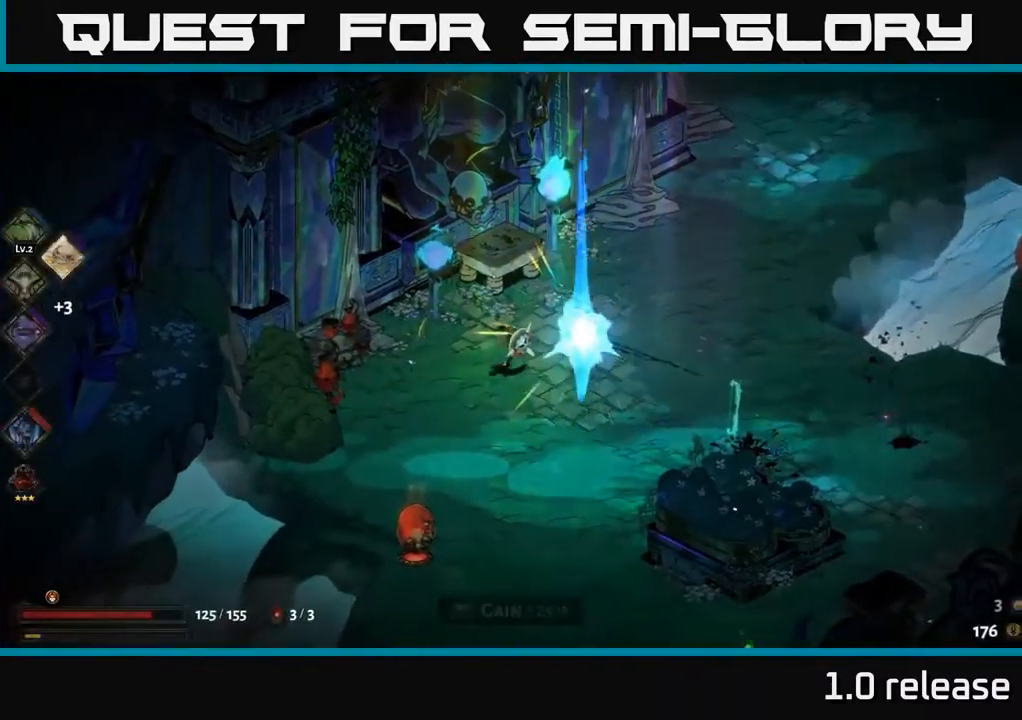
{"buttons": [], "left_stick": "up", "right_stick": "center", "events": [[33, "left_stick", "right"], [166, "left_stick", "down-right"], [450, "left_stick", "up"]]}
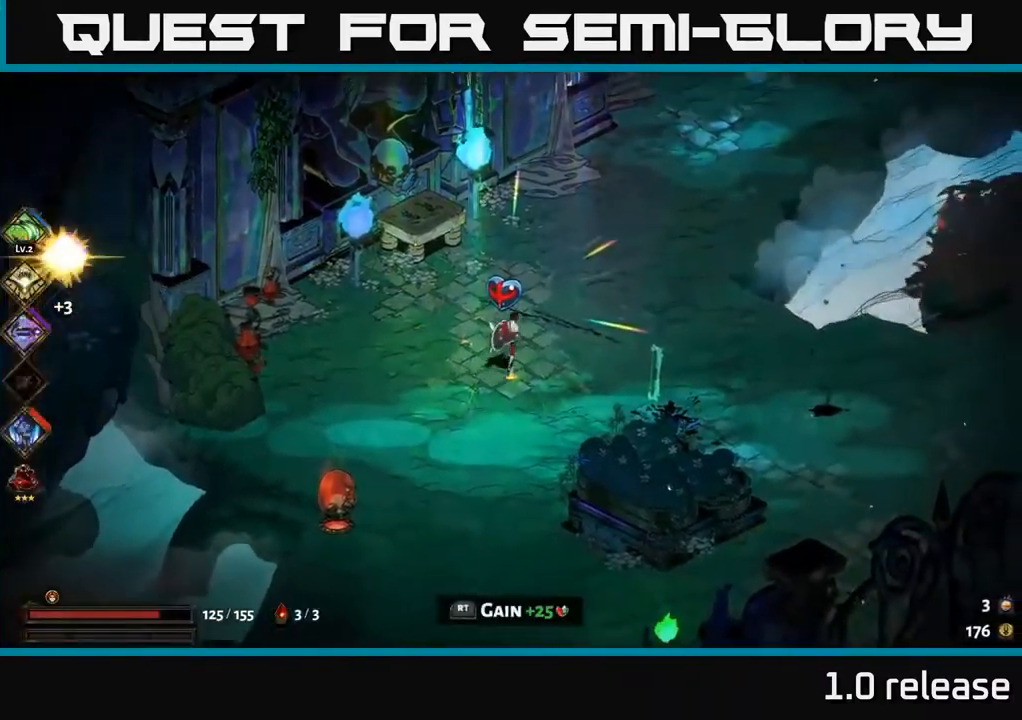
{"buttons": [], "left_stick": "center", "right_stick": "center", "events": [[83, "R2", "down"], [83, "left_stick", "center"], [150, "R2", "up"]]}
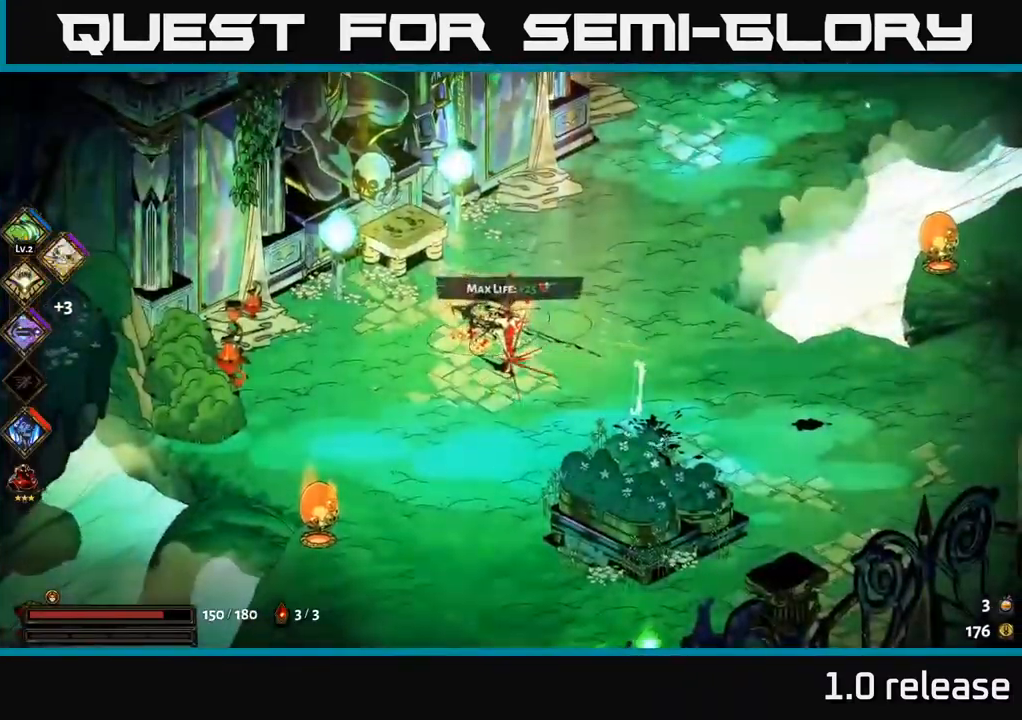
{"buttons": [], "left_stick": "right", "right_stick": "center", "events": [[33, "left_stick", "right"]]}
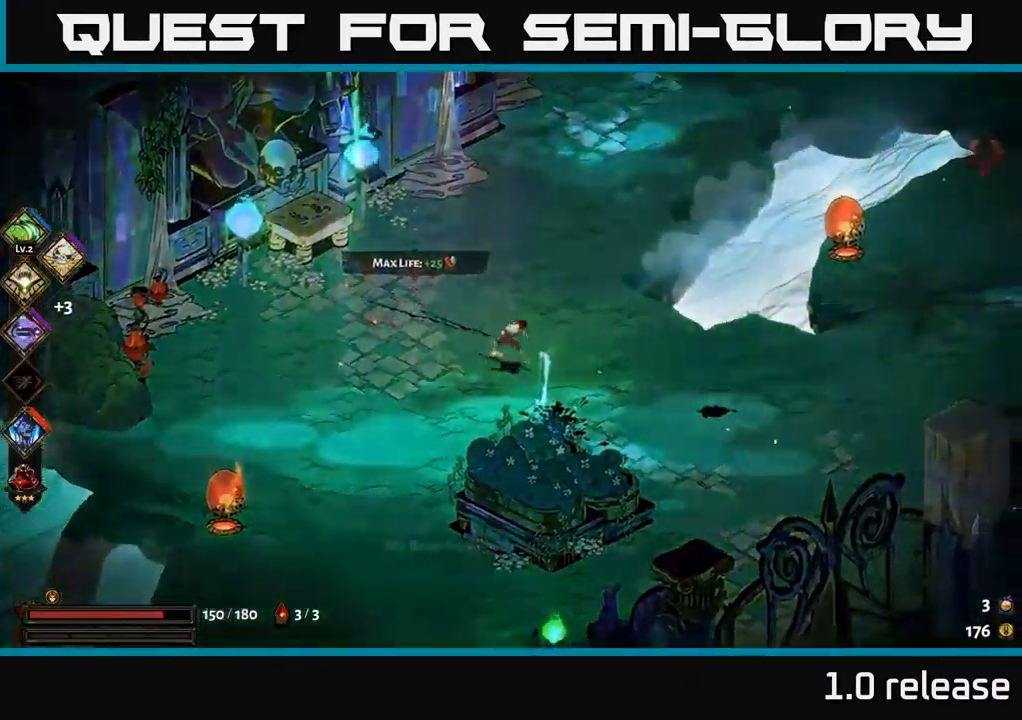
{"buttons": ["A"], "left_stick": "right", "right_stick": "center", "events": [[350, "A", "down"]]}
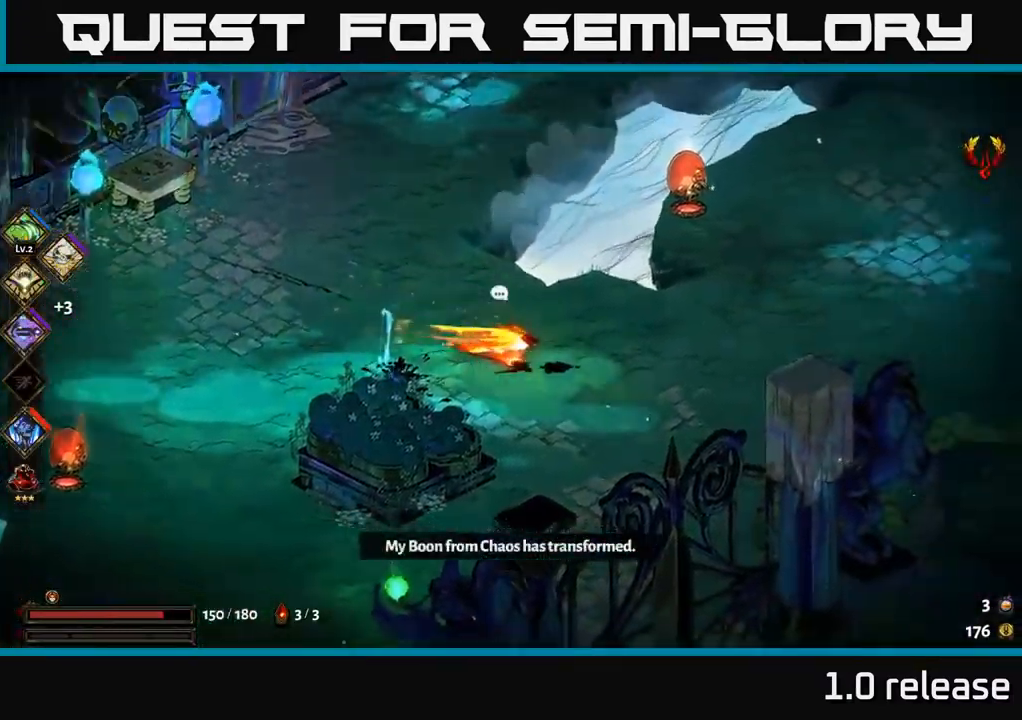
{"buttons": [], "left_stick": "right", "right_stick": "center", "events": [[50, "A", "up"]]}
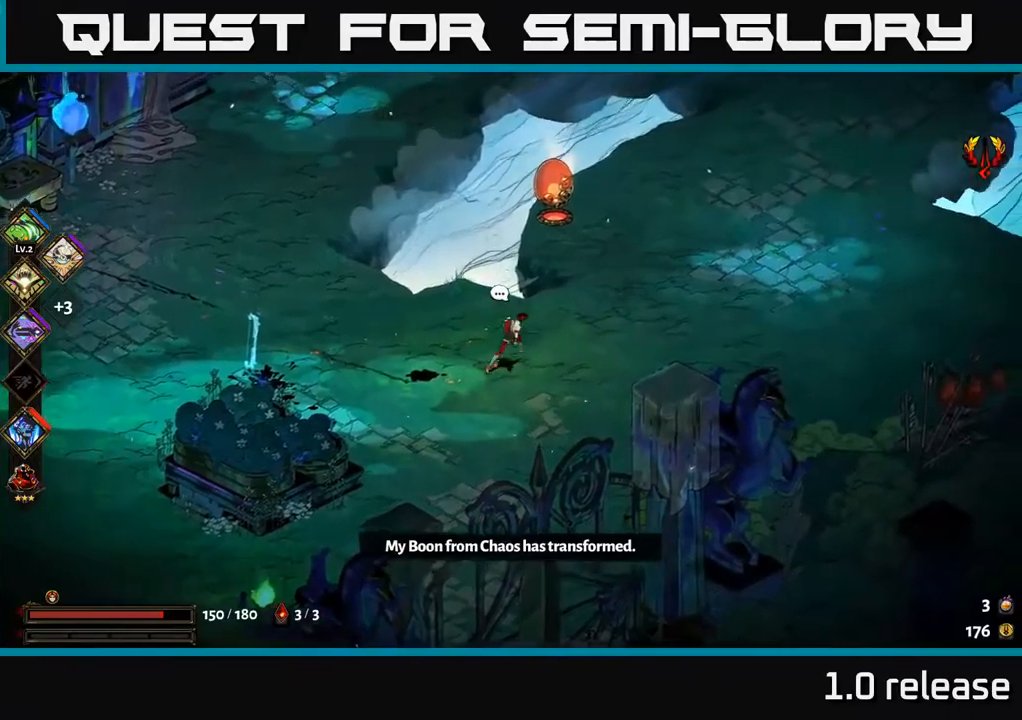
{"buttons": [], "left_stick": "center", "right_stick": "center", "events": [[483, "left_stick", "center"]]}
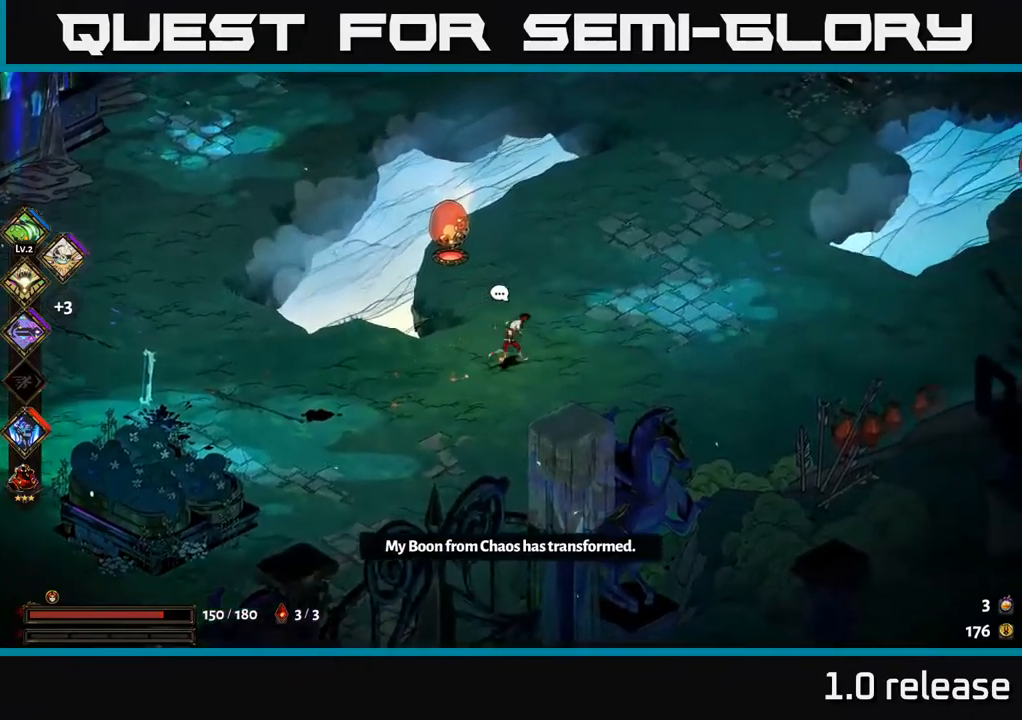
{"buttons": [], "left_stick": "center", "right_stick": "center", "events": [[100, "SELECT", "down"], [233, "SELECT", "up"]]}
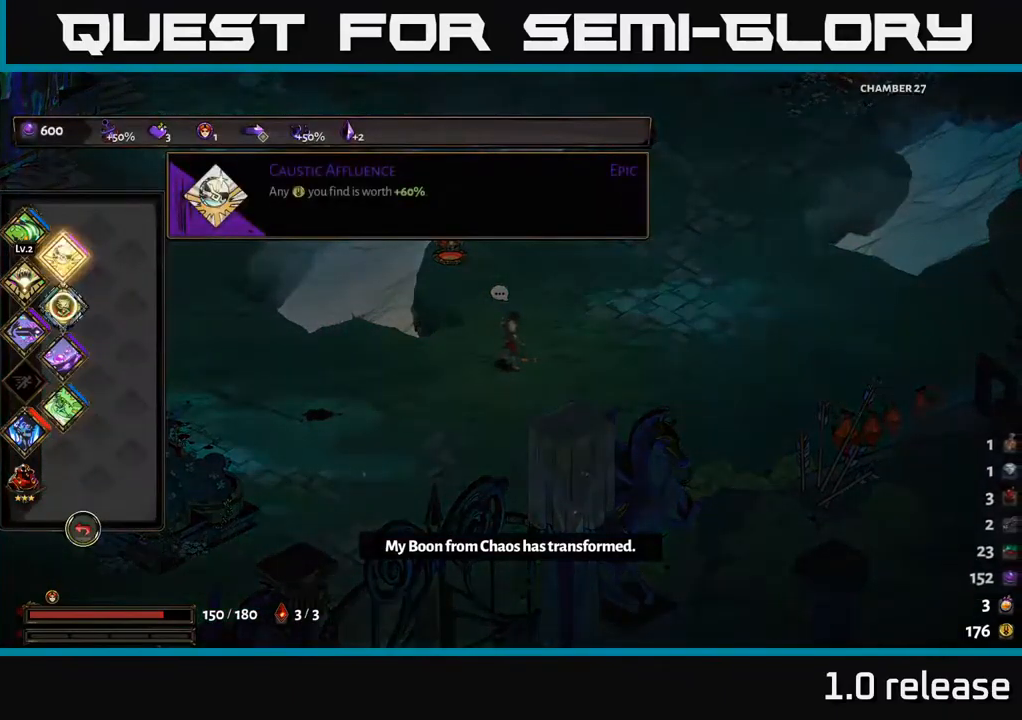
{"buttons": ["DPAD_UP"], "left_stick": "center", "right_stick": "center", "events": [[67, "DPAD_DOWN", "down"], [183, "DPAD_DOWN", "up"], [500, "DPAD_UP", "down"]]}
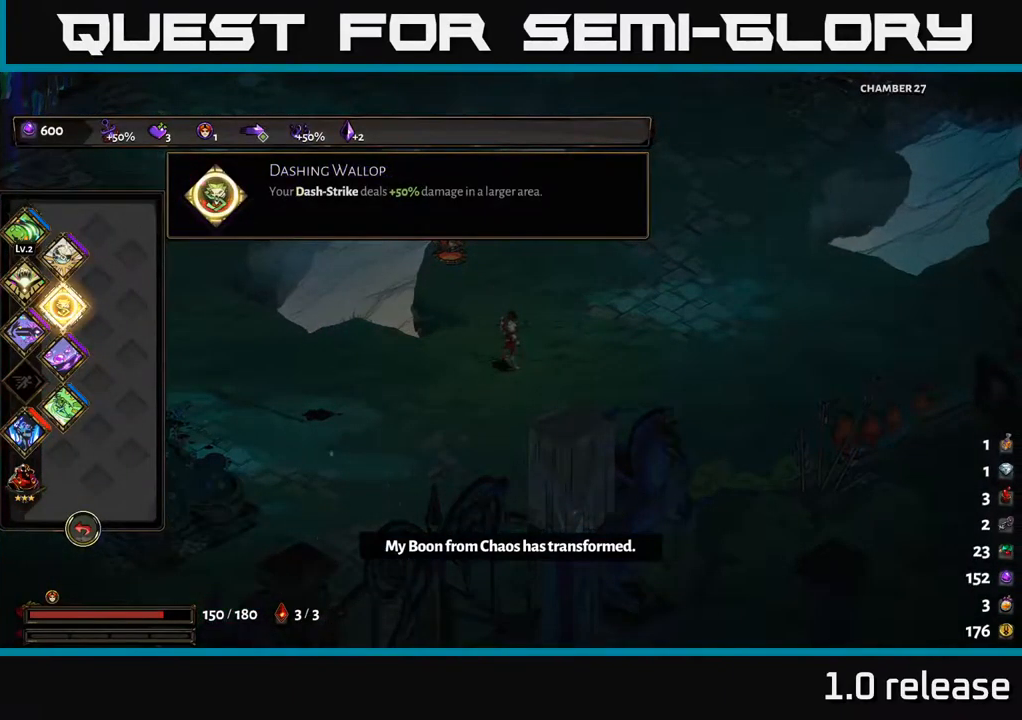
{"buttons": ["DPAD_DOWN"], "left_stick": "center", "right_stick": "center", "events": [[133, "DPAD_UP", "up"], [433, "DPAD_DOWN", "down"]]}
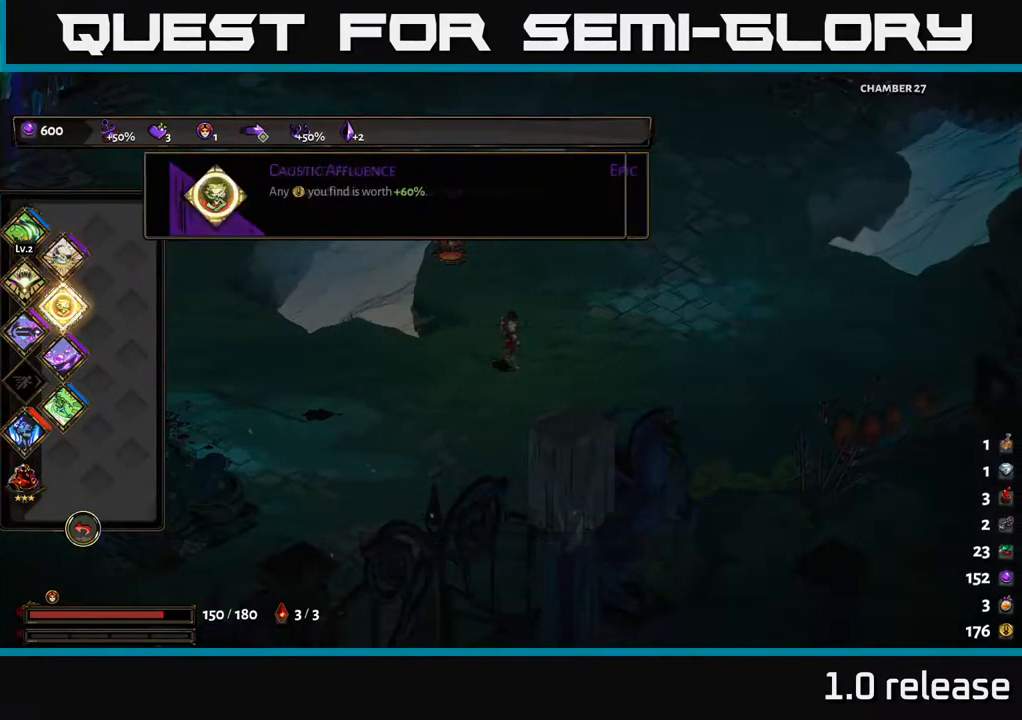
{"buttons": [], "left_stick": "center", "right_stick": "center", "events": [[50, "DPAD_DOWN", "up"], [367, "DPAD_UP", "down"], [483, "DPAD_UP", "up"]]}
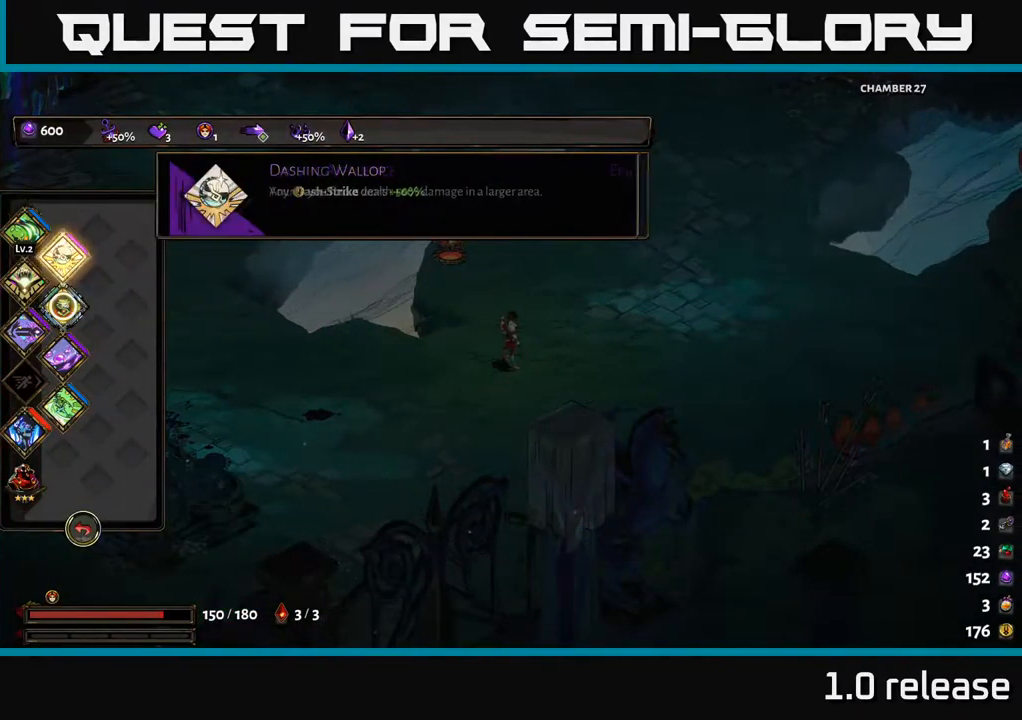
{"buttons": [], "left_stick": "center", "right_stick": "center", "events": []}
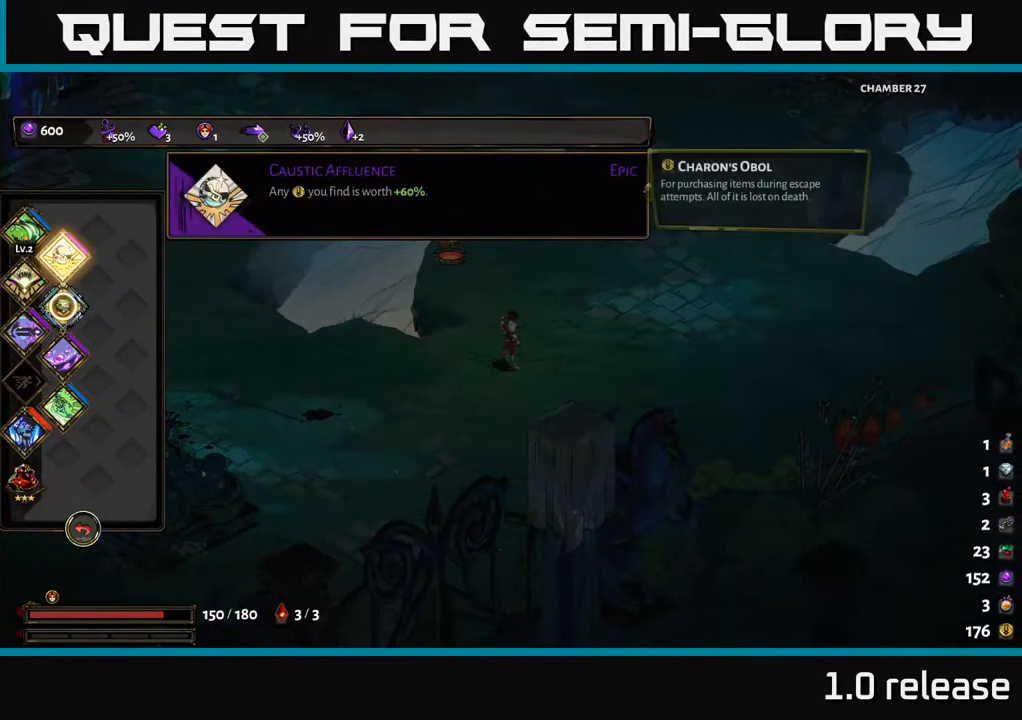
{"buttons": [], "left_stick": "up-right", "right_stick": "center", "events": [[150, "B", "down"], [217, "B", "up"], [400, "left_stick", "up-right"]]}
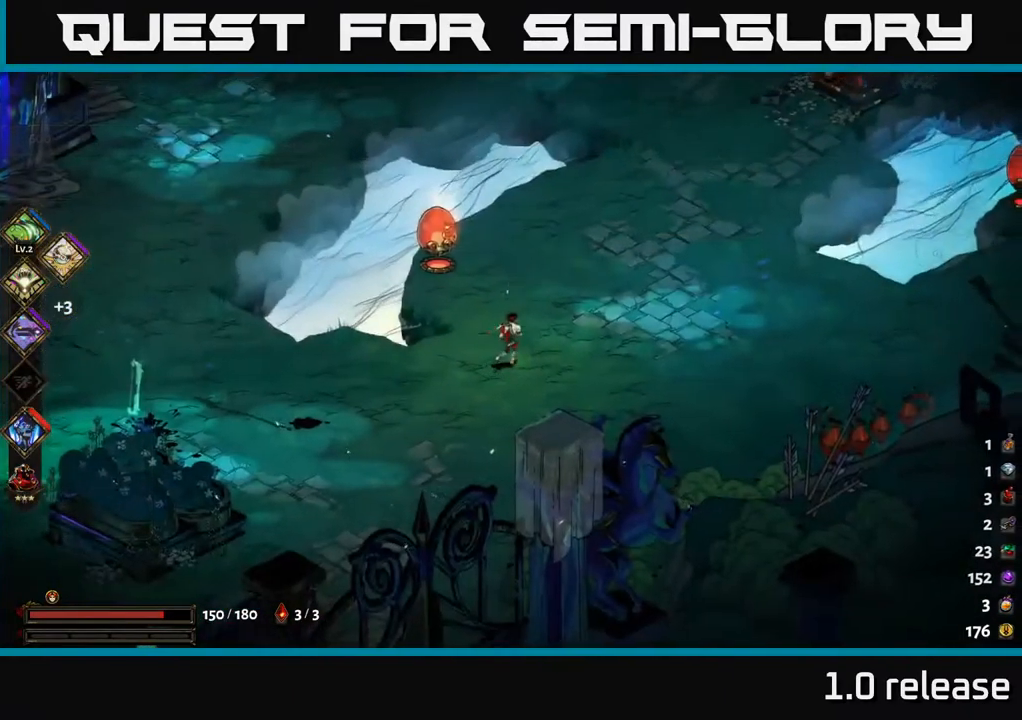
{"buttons": [], "left_stick": "up-right", "right_stick": "center", "events": [[50, "A", "down"], [183, "A", "up"], [283, "A", "down"], [433, "A", "up"]]}
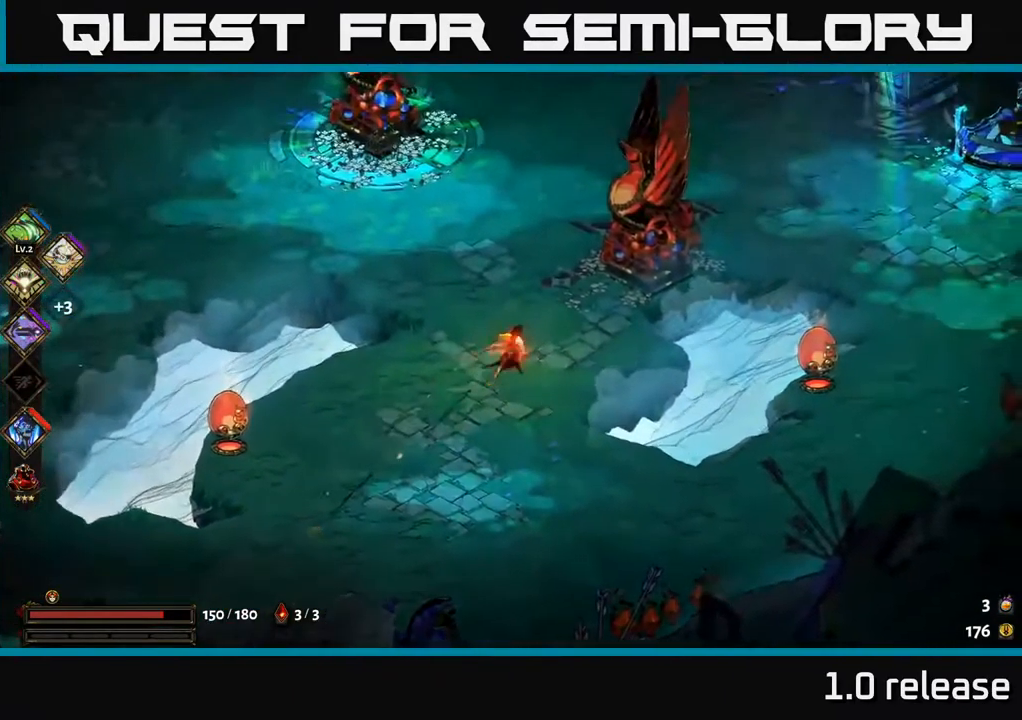
{"buttons": ["A"], "left_stick": "up-right", "right_stick": "center", "events": [[333, "A", "down"]]}
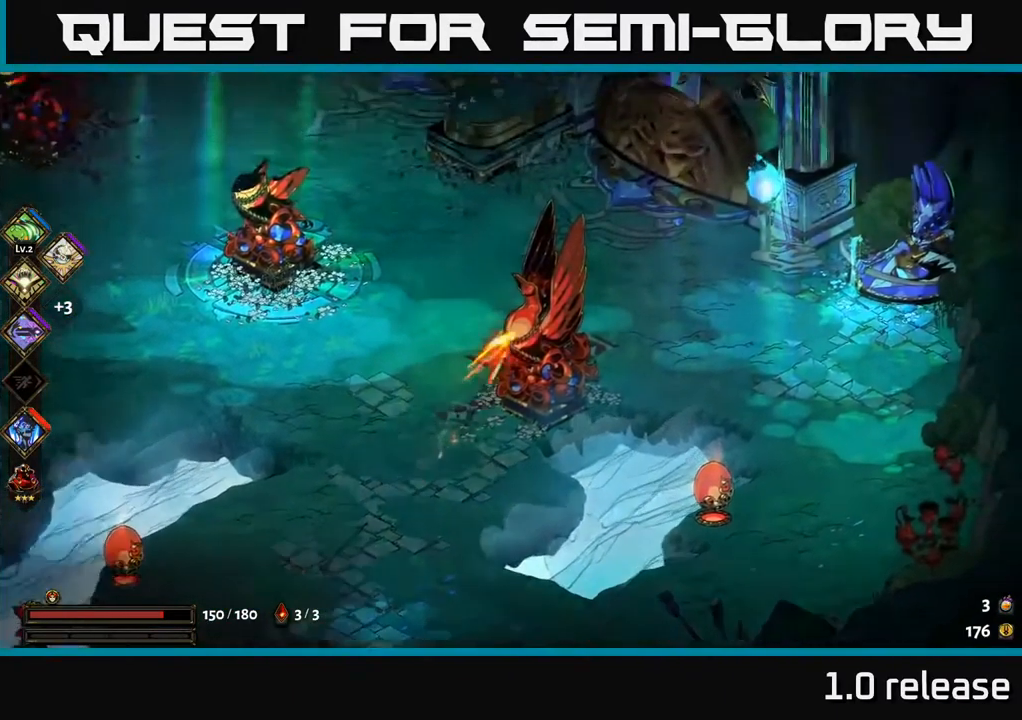
{"buttons": [], "left_stick": "down-right", "right_stick": "center", "events": [[17, "A", "up"], [250, "left_stick", "down-right"]]}
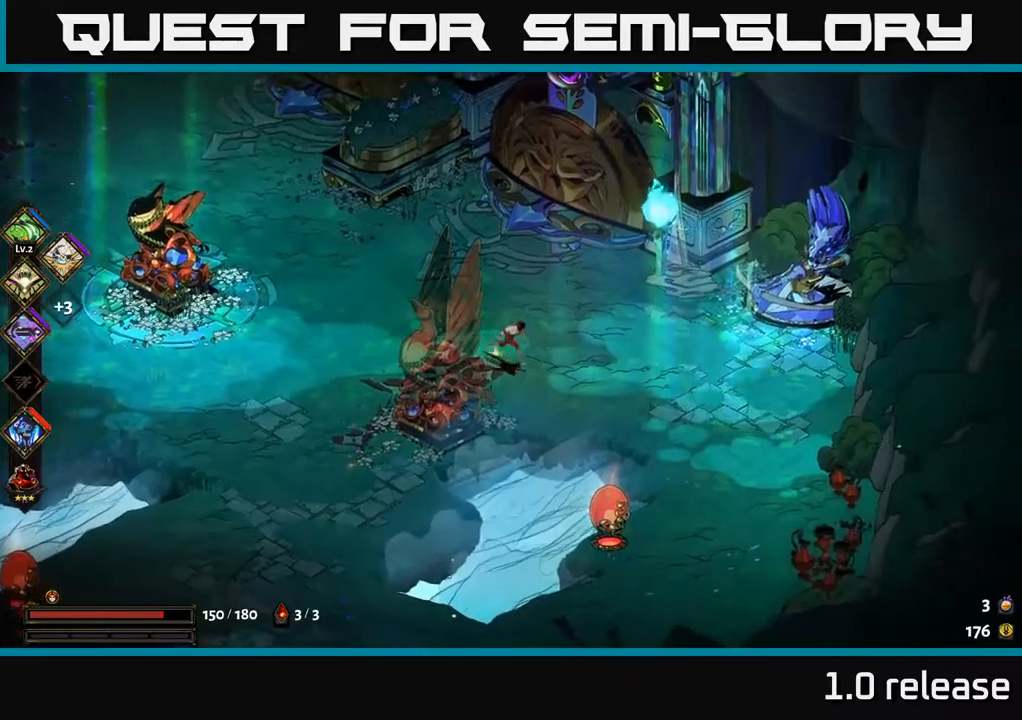
{"buttons": ["A"], "left_stick": "up-left", "right_stick": "center", "events": [[100, "left_stick", "up-right"], [184, "left_stick", "up-left"], [500, "A", "down"]]}
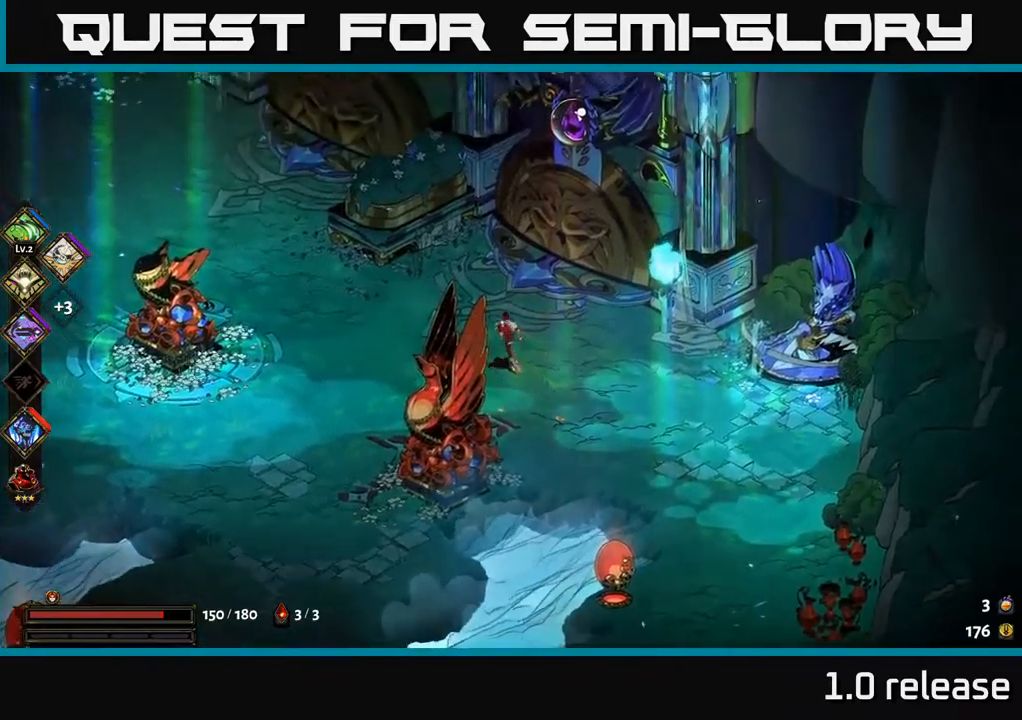
{"buttons": [], "left_stick": "up-left", "right_stick": "center", "events": [[217, "A", "up"]]}
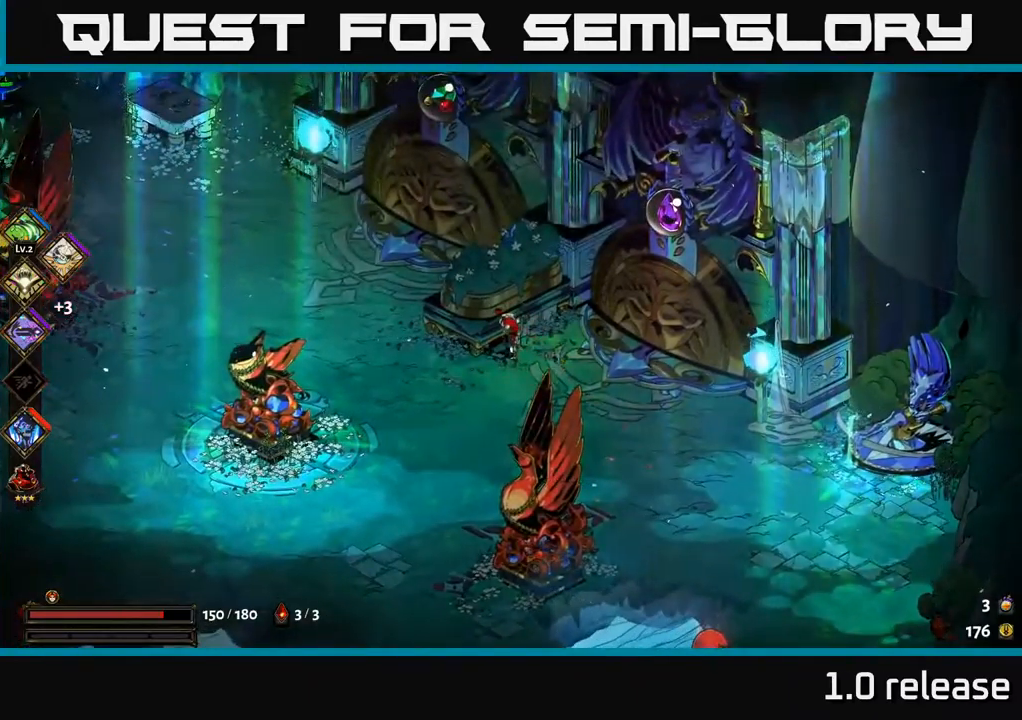
{"buttons": [], "left_stick": "left", "right_stick": "center", "events": [[67, "left_stick", "left"], [350, "A", "down"], [500, "A", "up"]]}
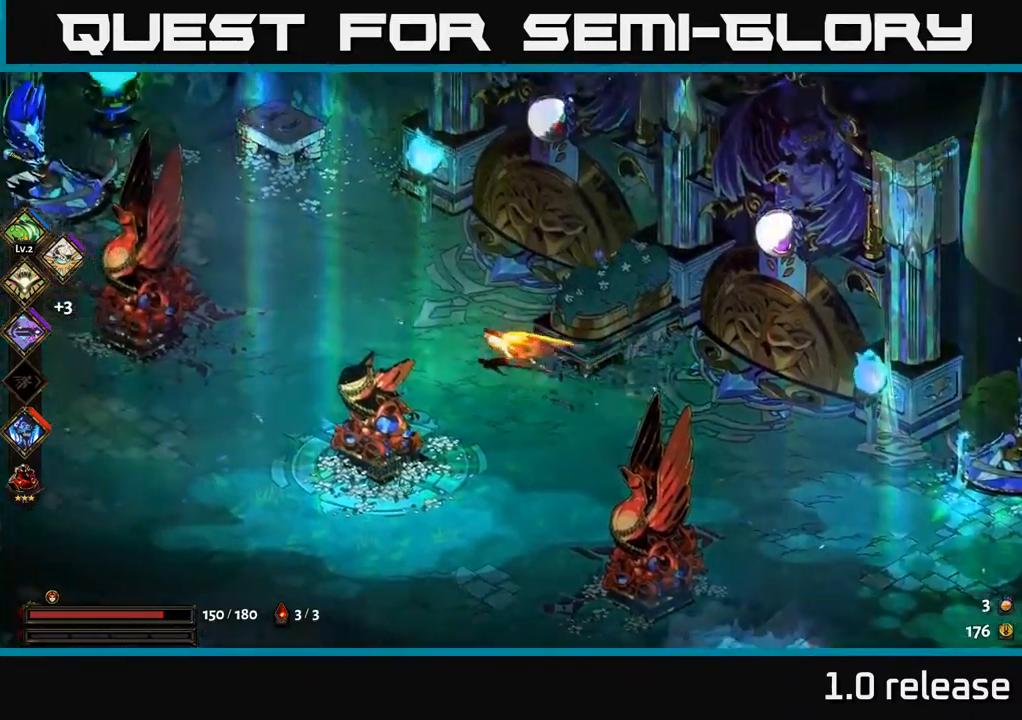
{"buttons": [], "left_stick": "down-left", "right_stick": "center", "events": [[17, "left_stick", "up-left"], [500, "left_stick", "down-left"]]}
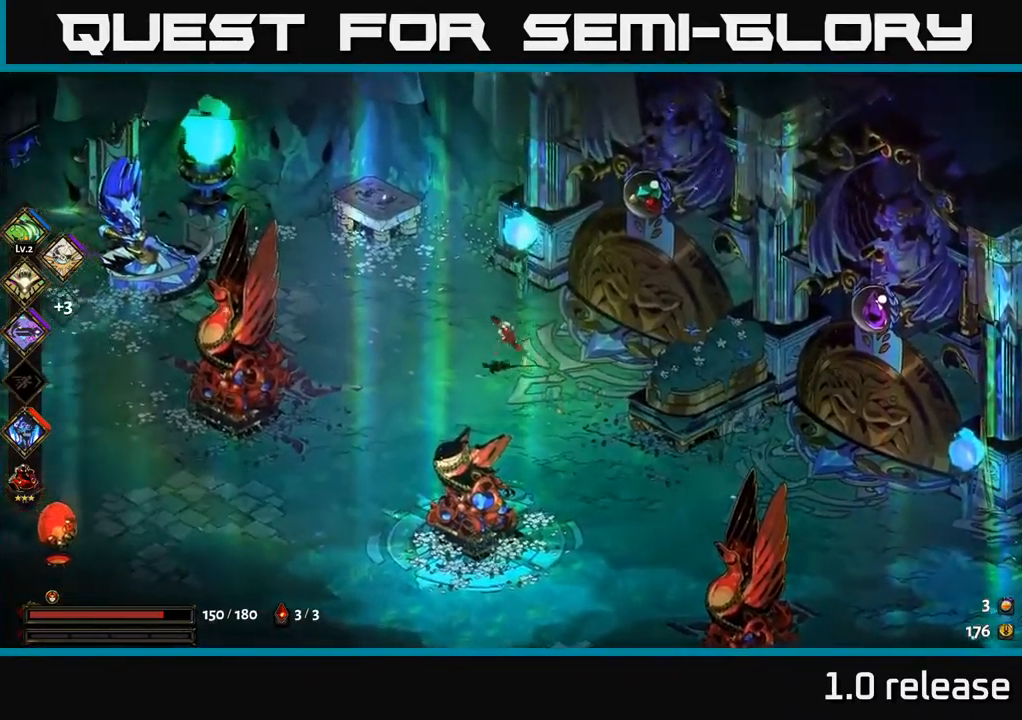
{"buttons": [], "left_stick": "up", "right_stick": "center", "events": [[250, "left_stick", "down-right"], [317, "left_stick", "right"], [500, "left_stick", "up"]]}
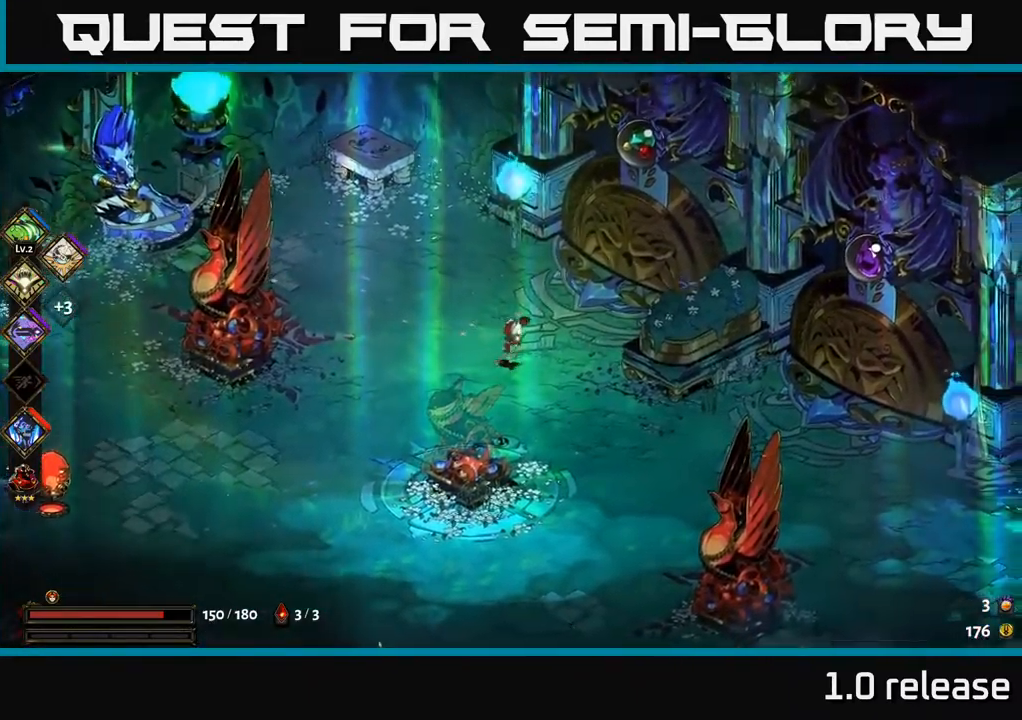
{"buttons": [], "left_stick": "center", "right_stick": "center", "events": [[150, "left_stick", "up-left"], [284, "left_stick", "center"]]}
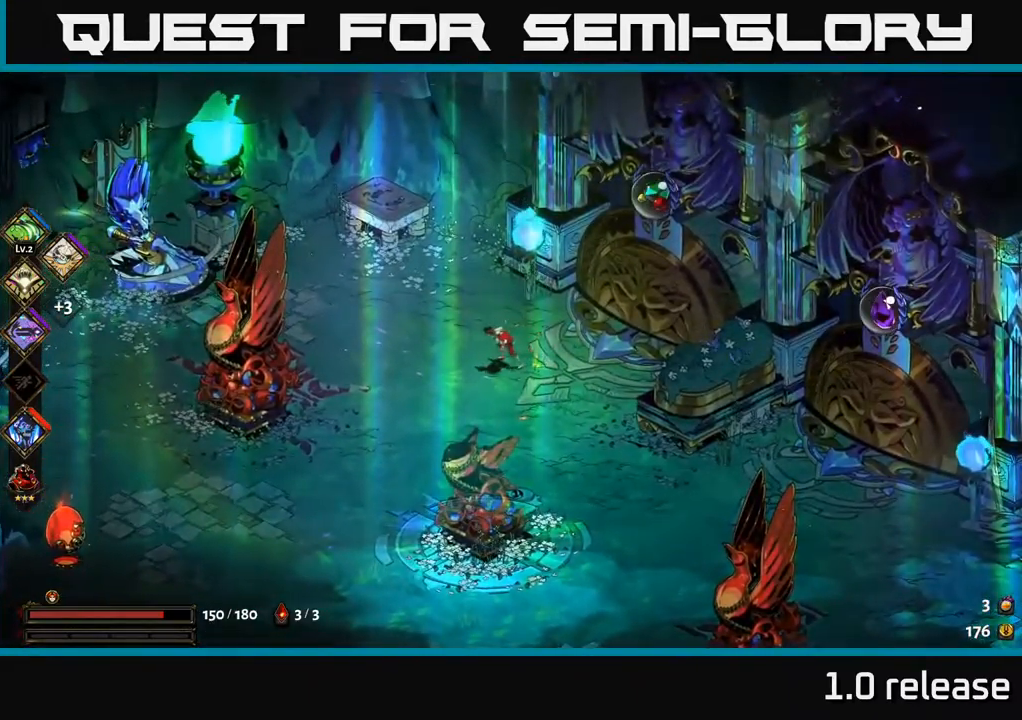
{"buttons": [], "left_stick": "down-right", "right_stick": "center", "events": [[117, "left_stick", "down-right"]]}
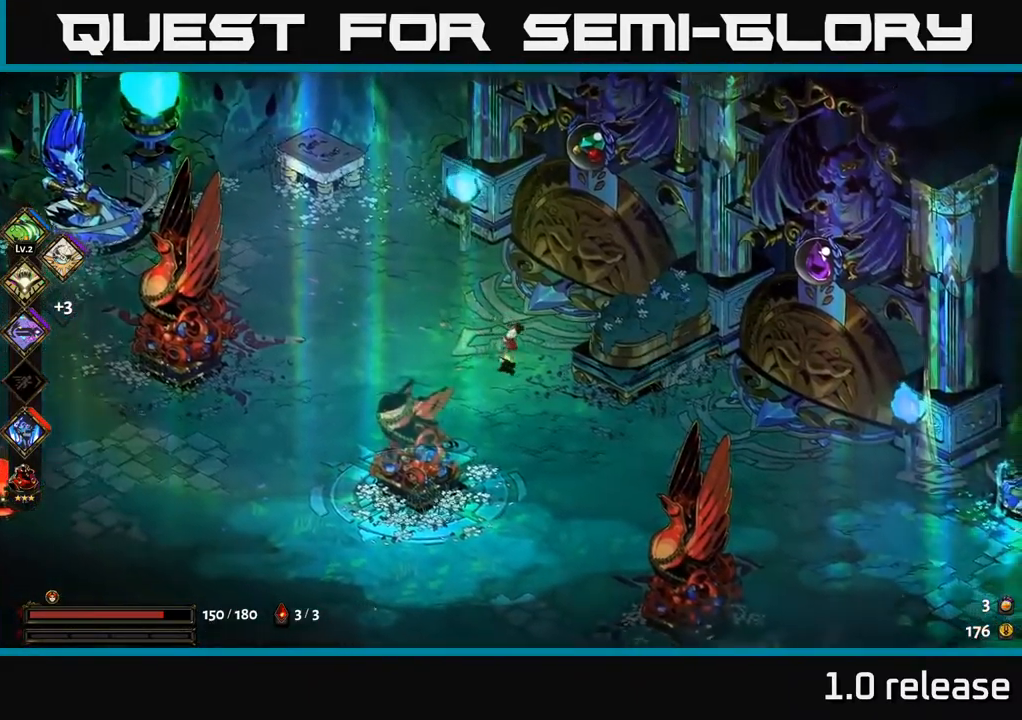
{"buttons": [], "left_stick": "down-right", "right_stick": "center", "events": []}
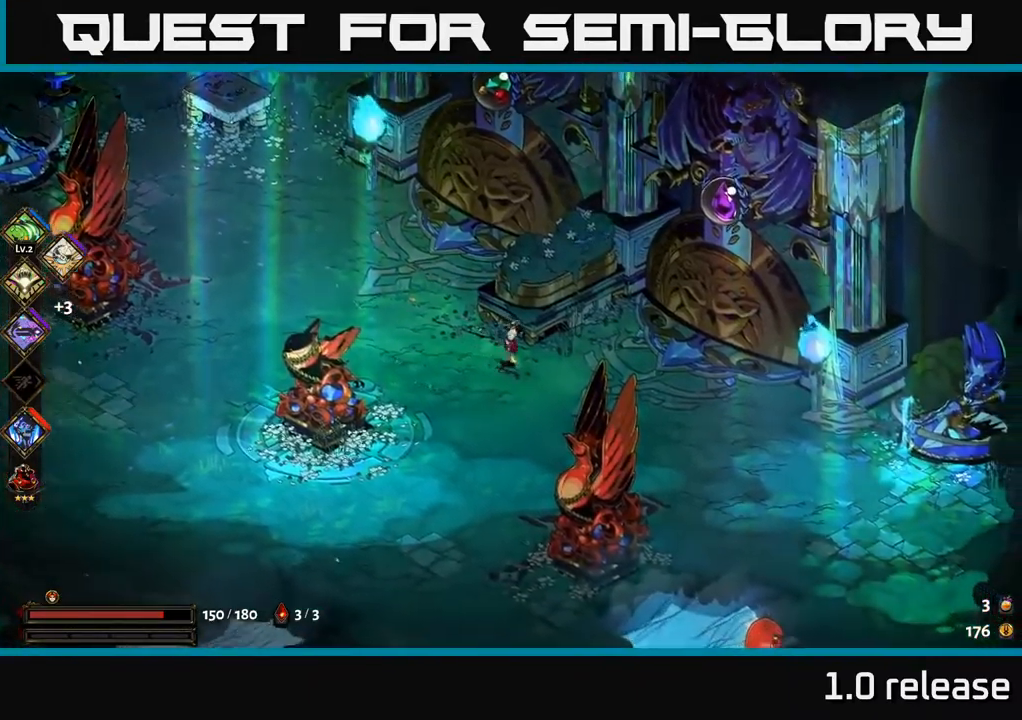
{"buttons": [], "left_stick": "right", "right_stick": "center", "events": [[184, "A", "down"], [184, "left_stick", "right"], [384, "A", "up"]]}
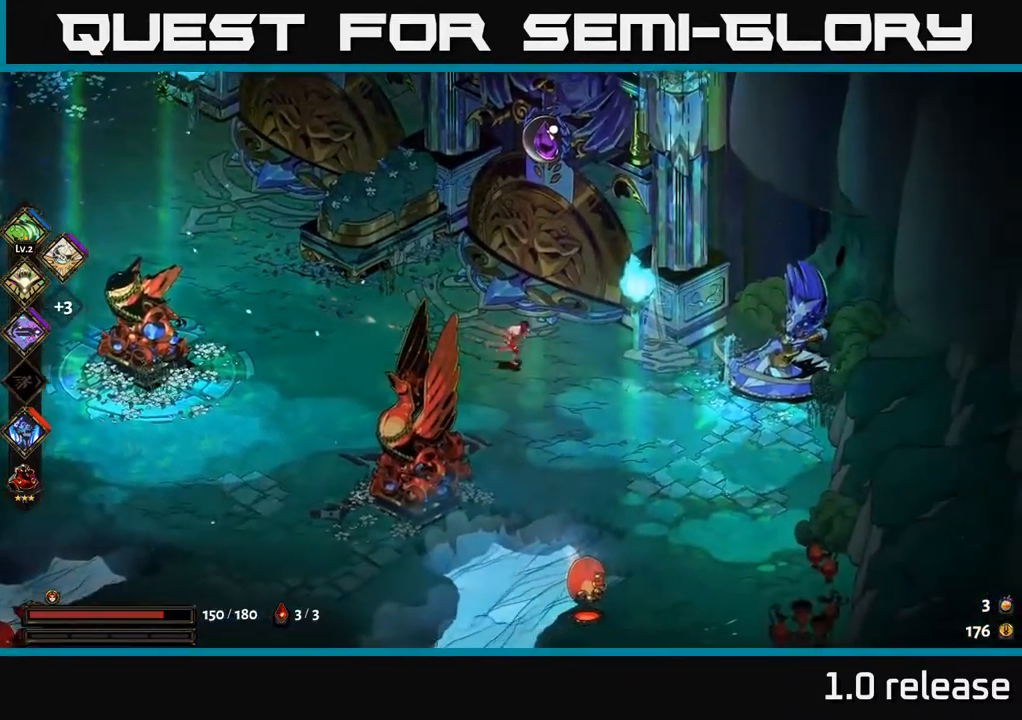
{"buttons": [], "left_stick": "up", "right_stick": "center", "events": [[84, "left_stick", "down"], [317, "left_stick", "right"], [501, "left_stick", "up"]]}
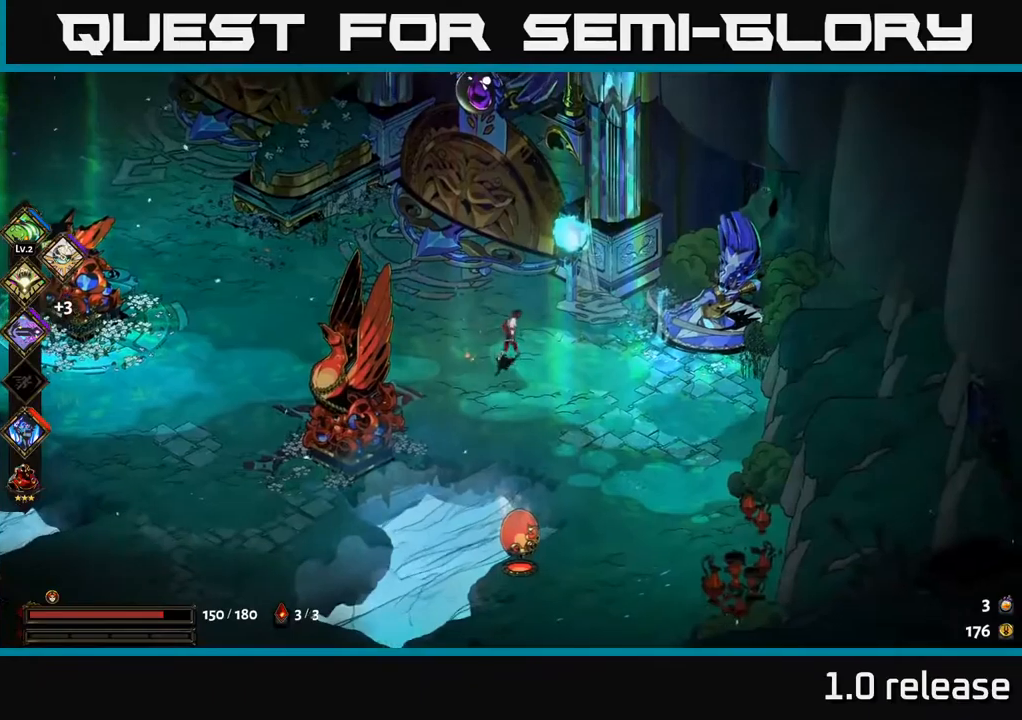
{"buttons": [], "left_stick": "up", "right_stick": "center", "events": [[50, "left_stick", "center"], [500, "left_stick", "up"]]}
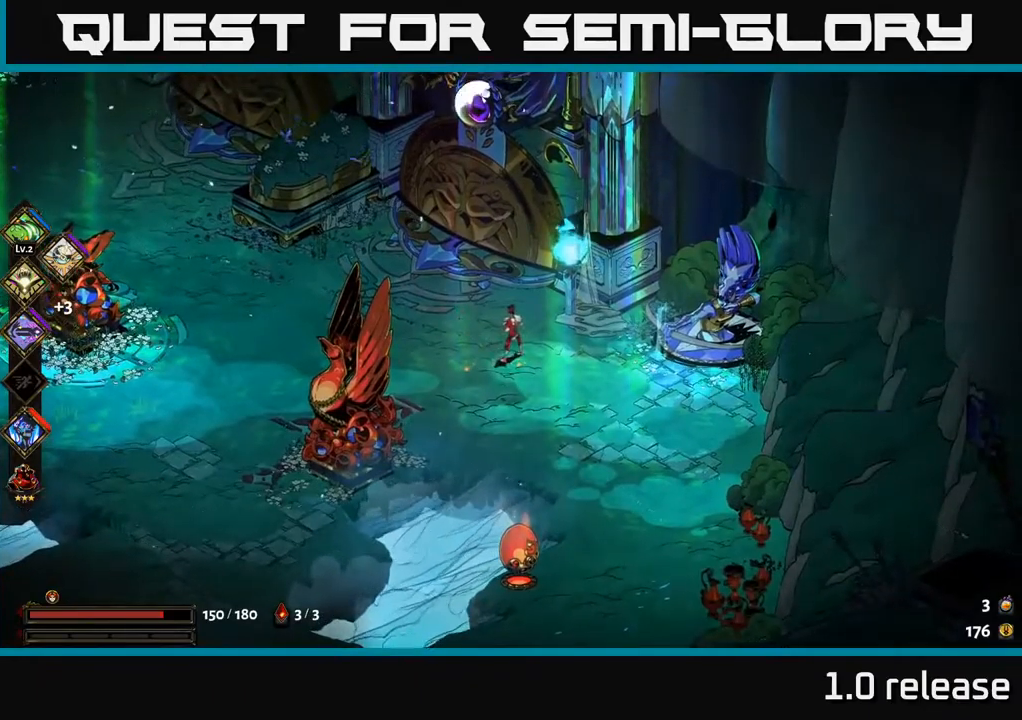
{"buttons": [], "left_stick": "left", "right_stick": "center", "events": [[200, "left_stick", "up-left"], [300, "left_stick", "left"]]}